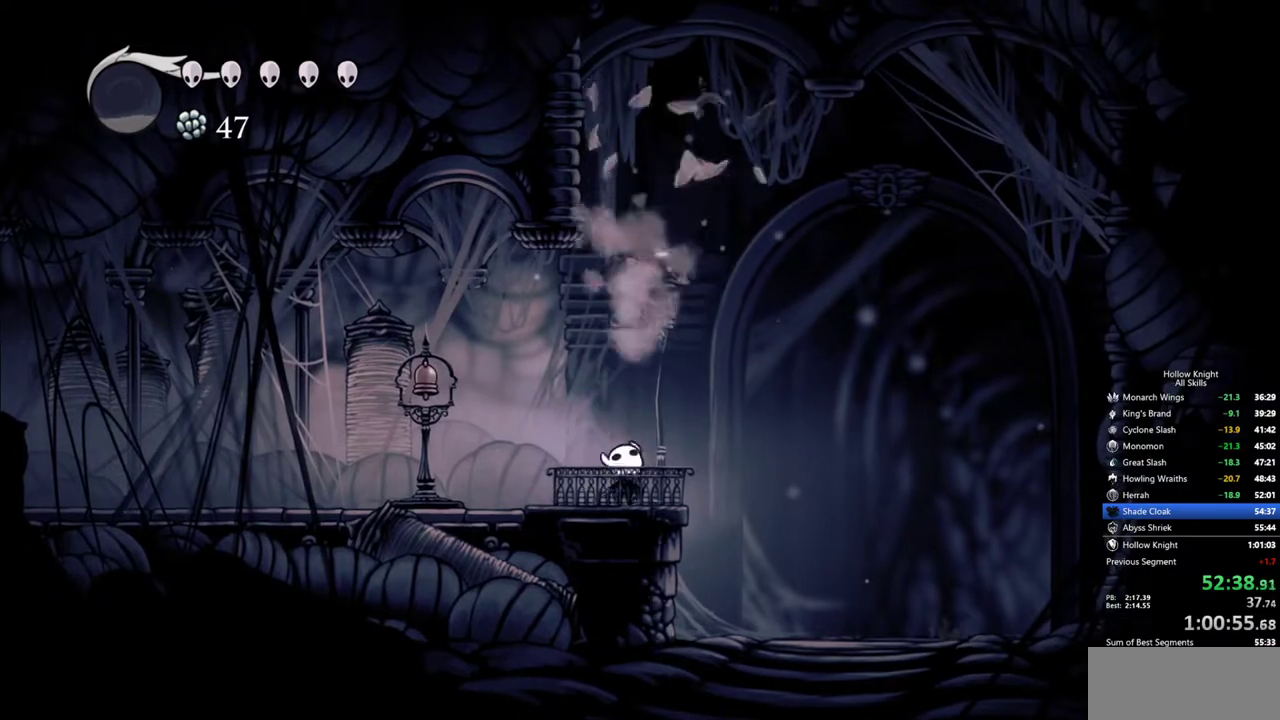
Gameplay with keyboard; each line is a JSON object with the keys held at the frame after it. "events" lists presses ("down") and releases ("up") of "cdash", "dash", "dnail", "down", "heal", "inv", "jump", "left", "nail", "right", "spell" and "up" between this image and that frame as [ms after this image, input, new state], when the widget could be followed in between. No other keys are recorded. Mouse input is not recorded. Key names are as the overlay labels them; some are game actions (e.g. jump) rather than physical keys.
{"keys": [], "events": []}
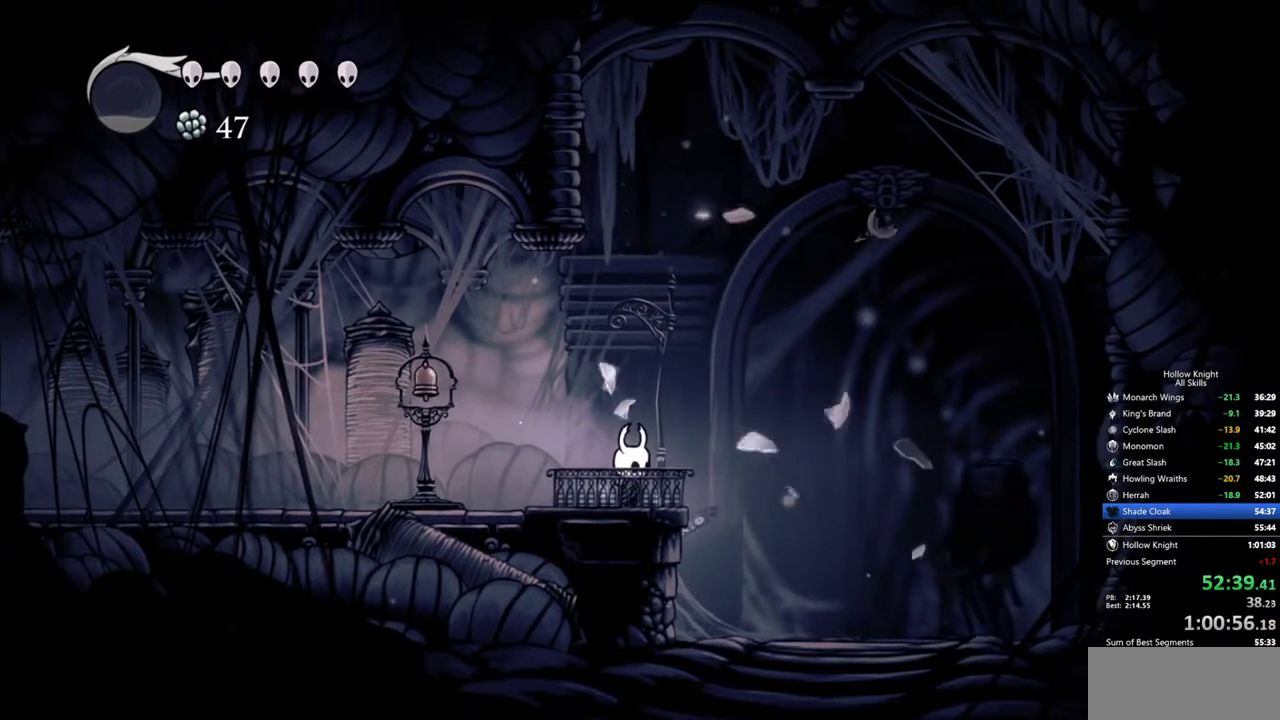
{"keys": ["down"], "events": [[150, "down", "down"], [200, "down", "up"], [283, "down", "down"], [383, "down", "up"], [433, "down", "down"]]}
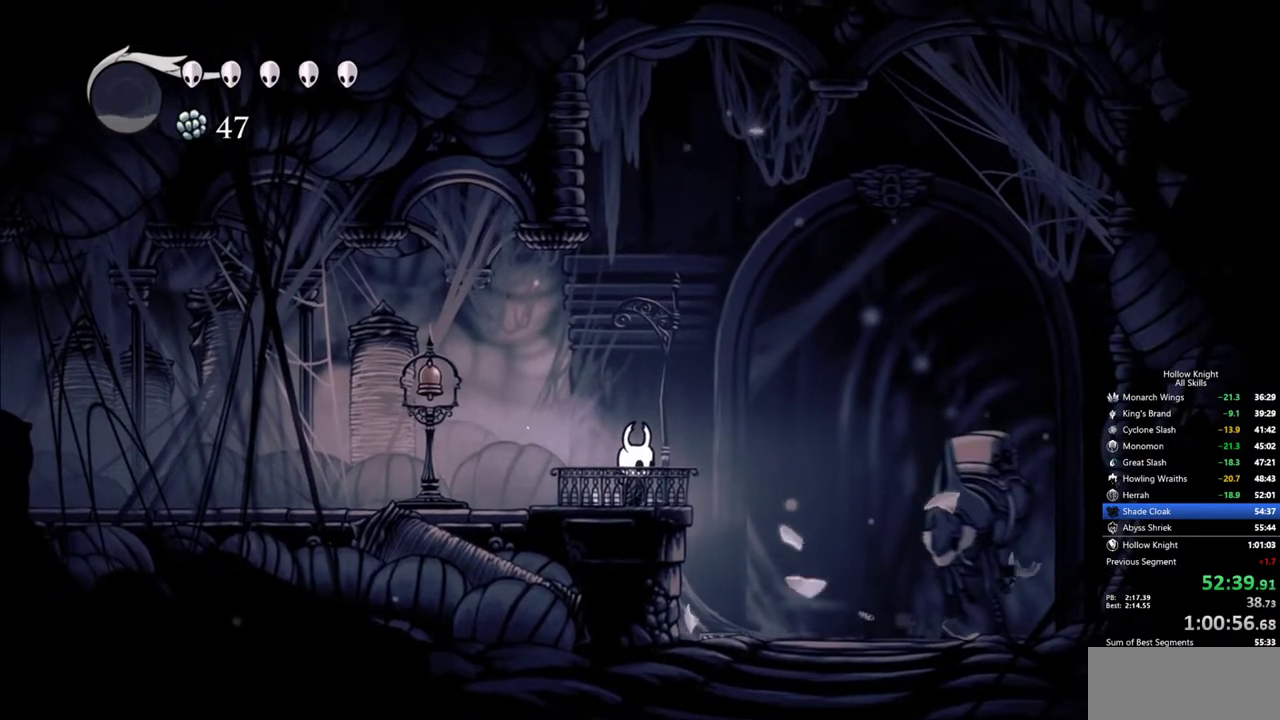
{"keys": ["down"], "events": [[17, "down", "up"], [67, "down", "down"], [167, "down", "up"], [200, "down", "down"], [300, "down", "up"], [350, "down", "down"], [433, "down", "up"], [483, "down", "down"]]}
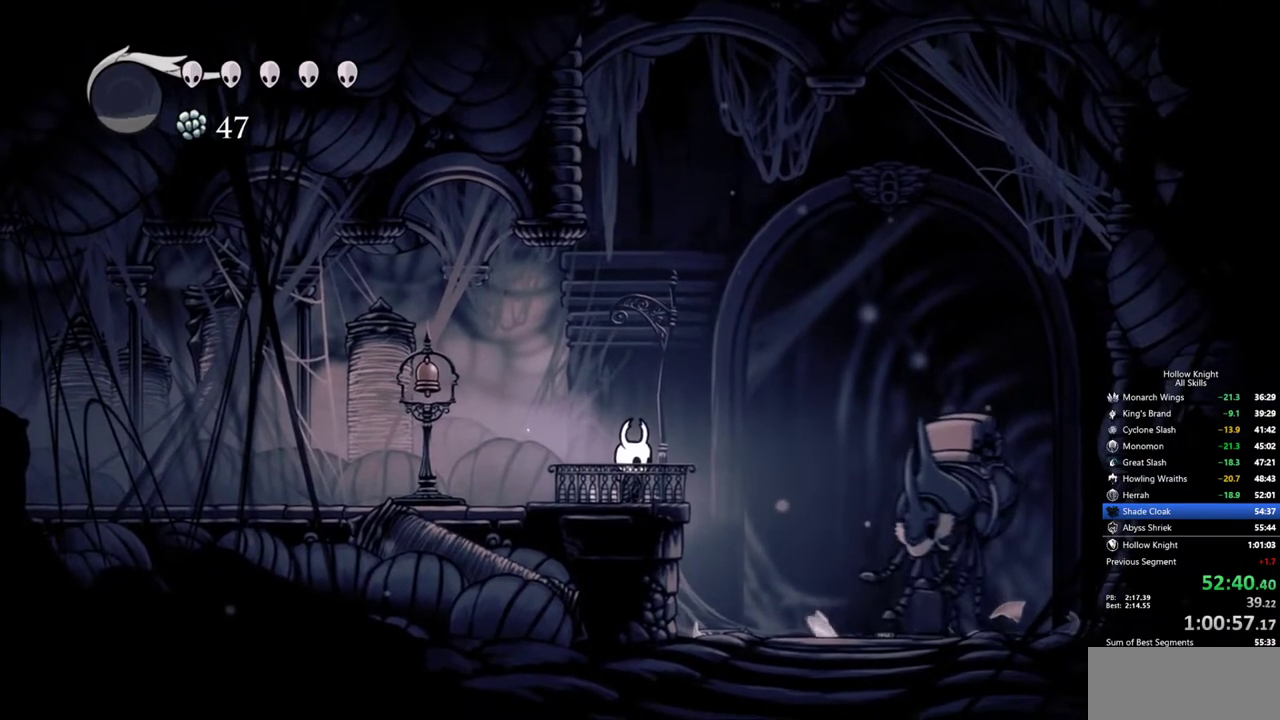
{"keys": ["down"], "events": [[83, "down", "up"], [183, "down", "down"], [267, "down", "up"], [317, "down", "down"], [417, "down", "up"], [500, "down", "down"]]}
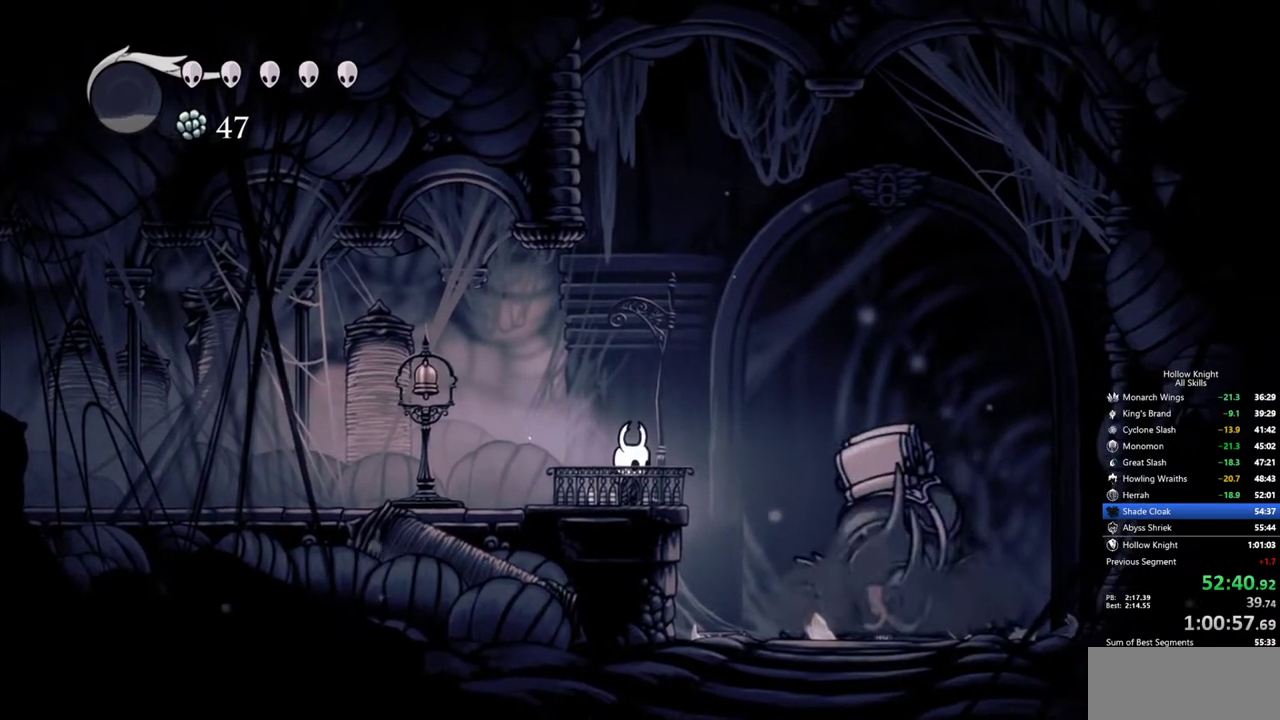
{"keys": ["down"], "events": [[50, "down", "up"], [150, "down", "down"], [233, "down", "up"], [283, "down", "down"], [383, "down", "up"], [467, "down", "down"]]}
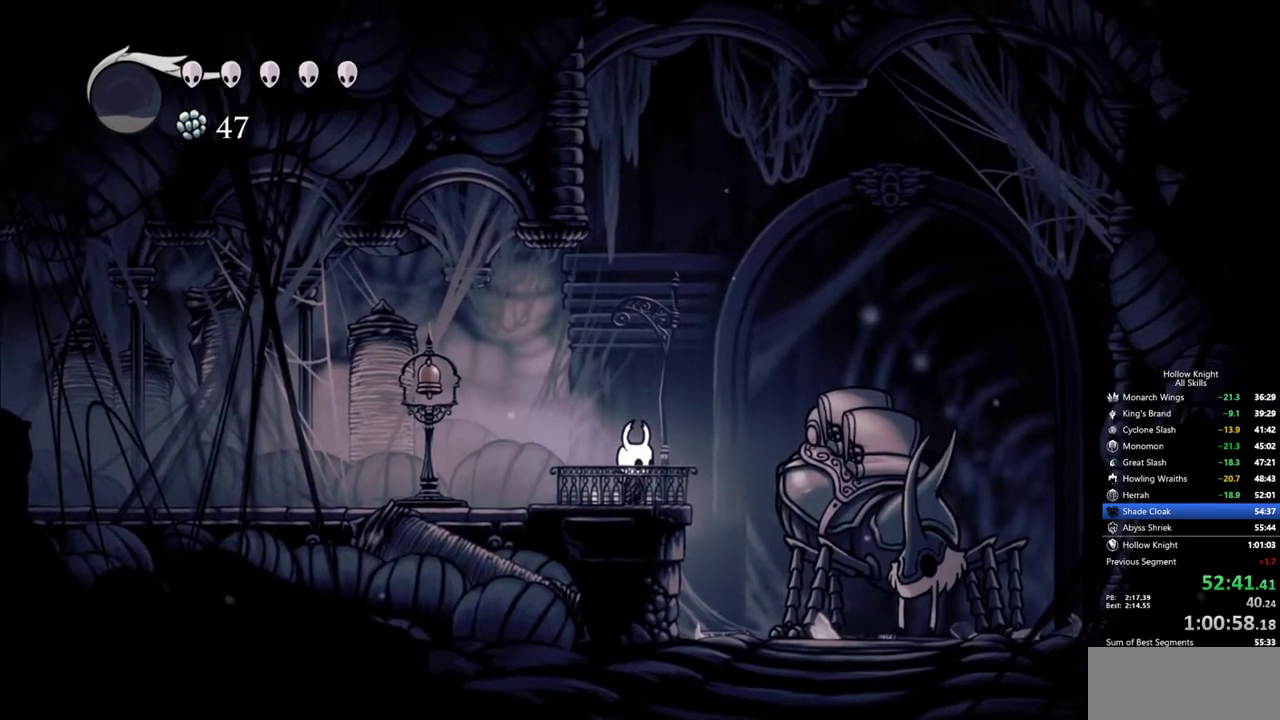
{"keys": [], "events": [[17, "down", "up"], [117, "down", "down"], [200, "down", "up"], [250, "down", "down"], [300, "down", "up"], [400, "down", "down"], [433, "down", "up"]]}
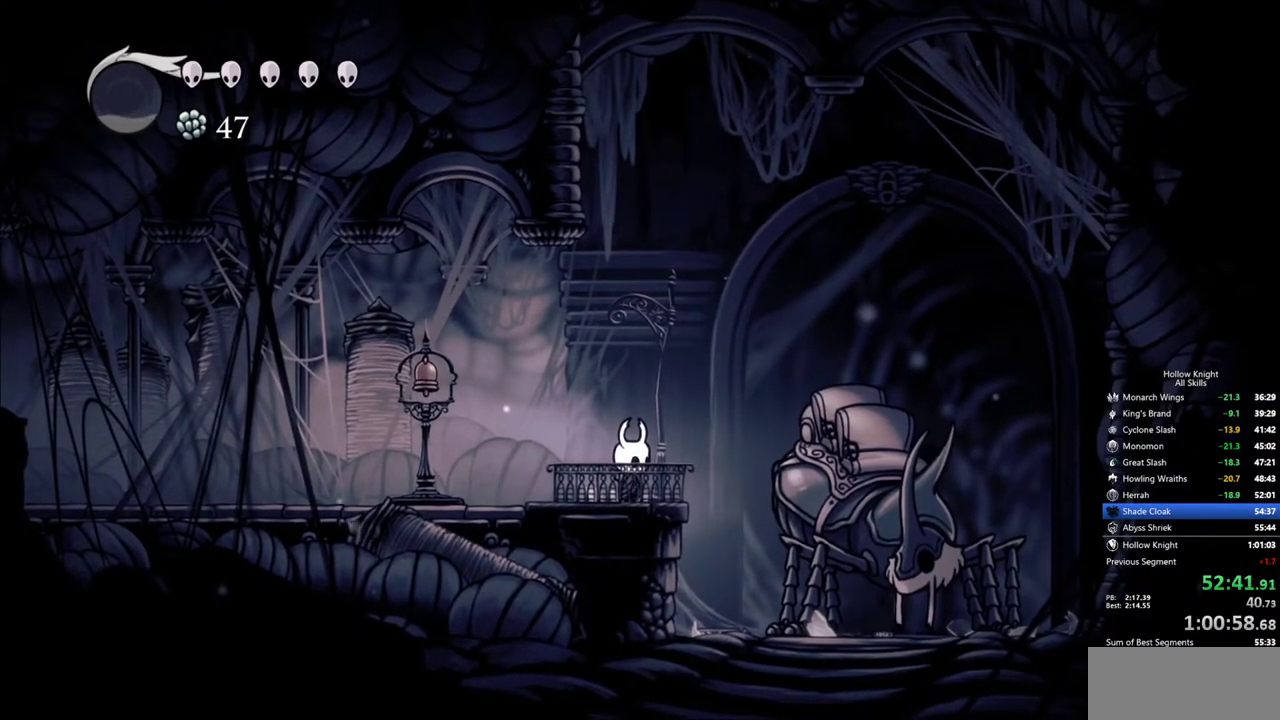
{"keys": ["nail"], "events": [[33, "down", "down"], [133, "down", "up"], [183, "down", "down"], [267, "down", "up"], [267, "nail", "down"], [317, "heal", "down"], [317, "jump", "down"], [367, "nail", "up"], [417, "heal", "up"], [417, "jump", "up"], [417, "nail", "down"], [450, "heal", "down"], [450, "nail", "up"], [500, "heal", "up"], [500, "nail", "down"]]}
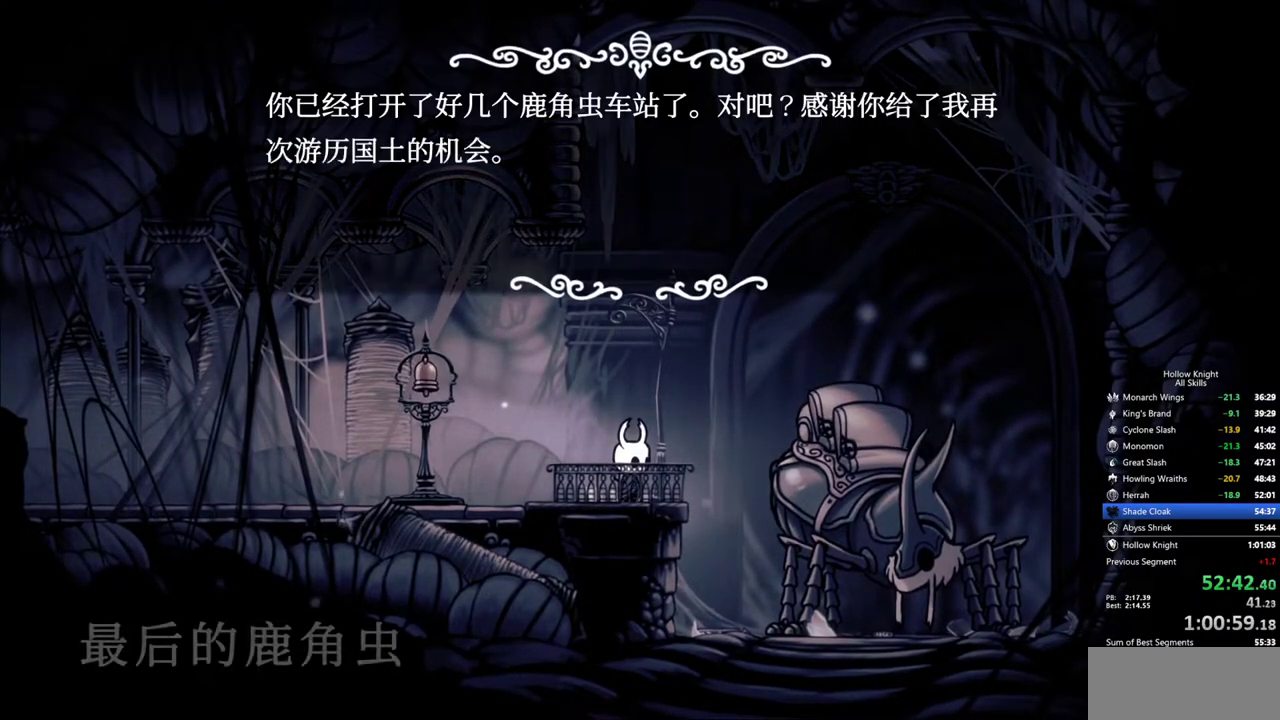
{"keys": ["jump", "nail"], "events": [[50, "heal", "down"], [50, "jump", "down"], [100, "heal", "up"], [150, "heal", "down"], [150, "jump", "up"], [183, "nail", "up"], [233, "heal", "up"], [233, "nail", "down"], [283, "heal", "down"], [283, "jump", "down"], [283, "nail", "up"], [333, "heal", "up"], [333, "nail", "down"], [383, "jump", "up"], [383, "nail", "up"], [433, "heal", "down"], [433, "jump", "down"], [433, "nail", "down"], [467, "heal", "up"]]}
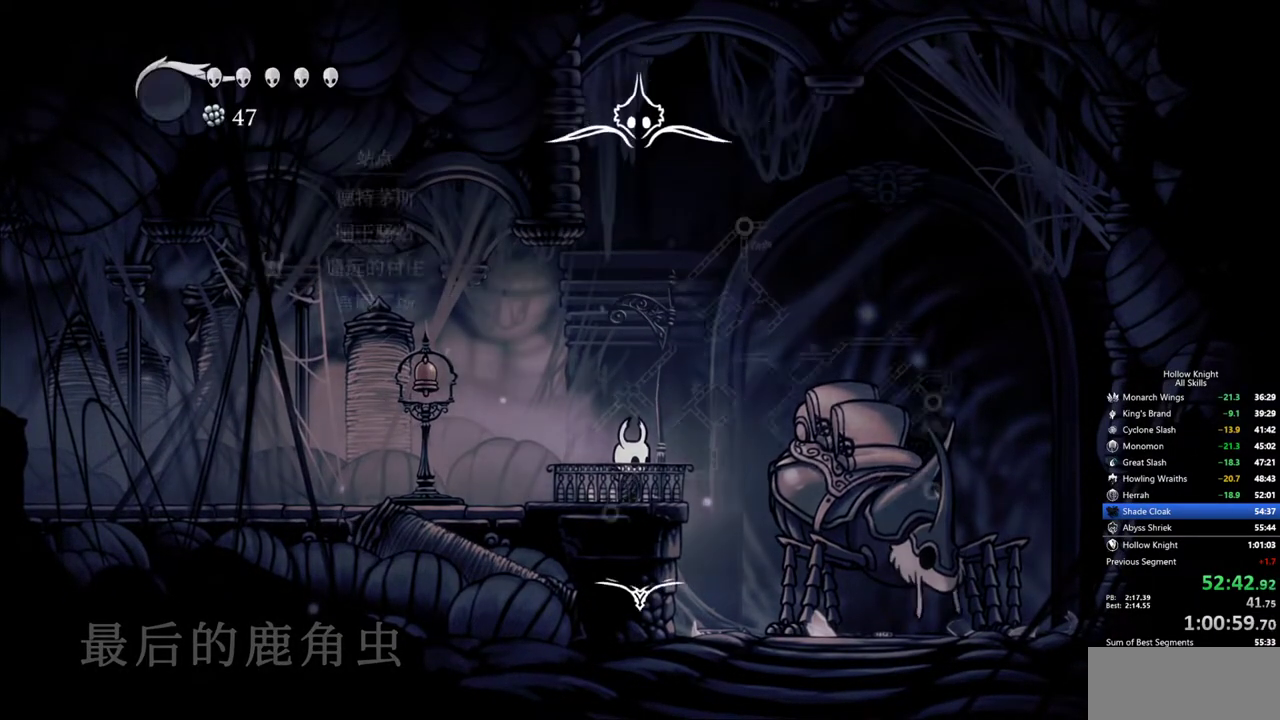
{"keys": [], "events": [[17, "heal", "down"], [17, "nail", "up"], [67, "nail", "down"], [117, "heal", "up"], [117, "jump", "up"], [117, "nail", "up"], [167, "heal", "down"], [167, "jump", "down"], [167, "nail", "down"], [200, "heal", "up"], [250, "jump", "up"], [250, "nail", "up"]]}
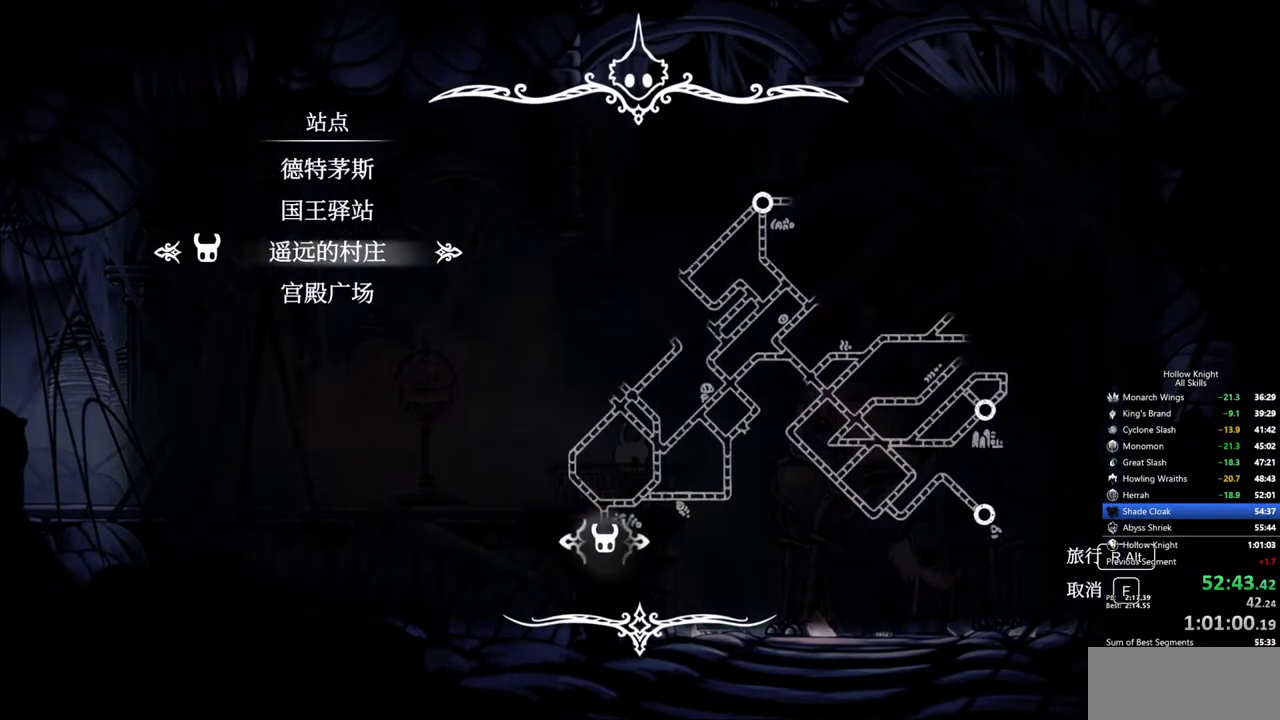
{"keys": [], "events": [[183, "down", "down"], [217, "down", "up"], [217, "jump", "down"], [317, "jump", "up"]]}
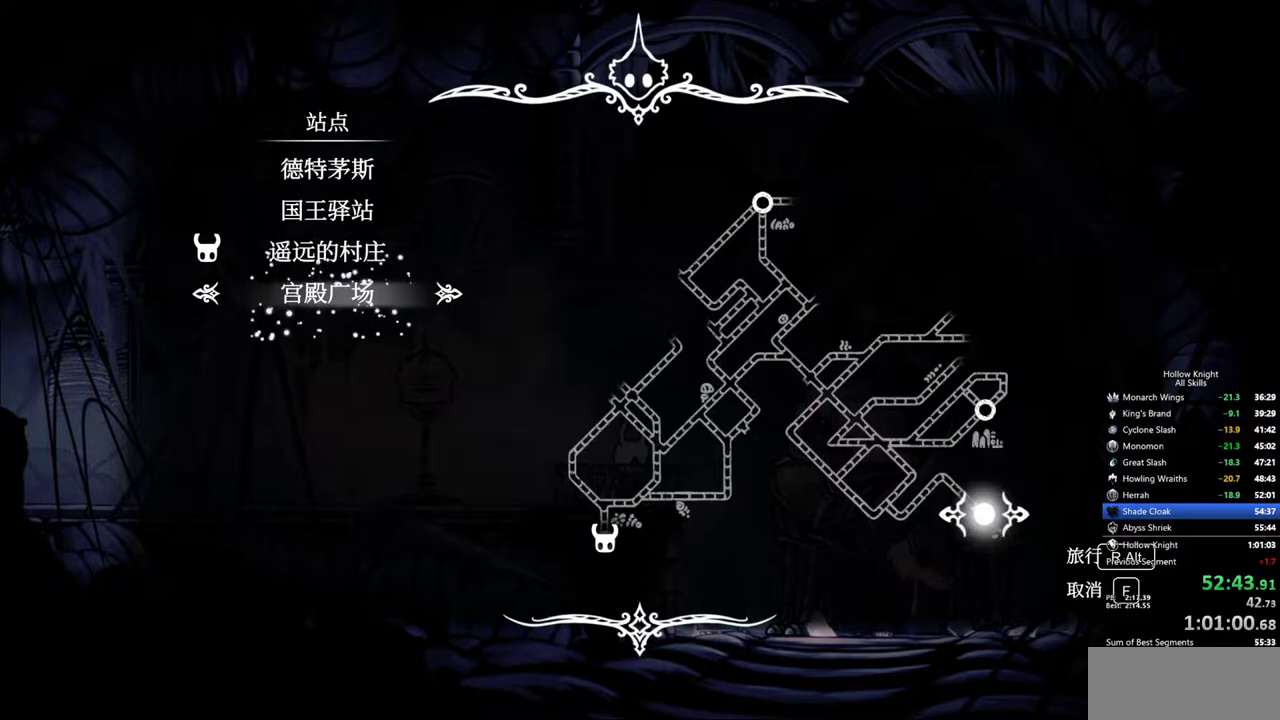
{"keys": [], "events": []}
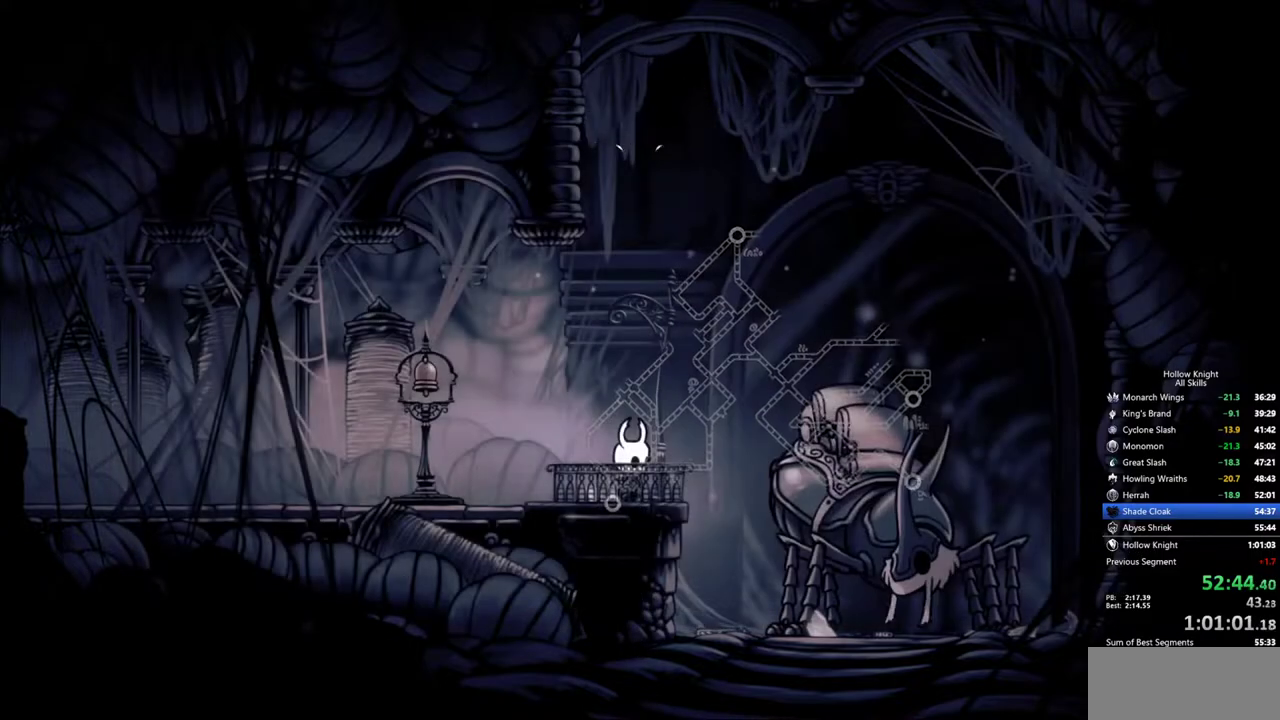
{"keys": [], "events": []}
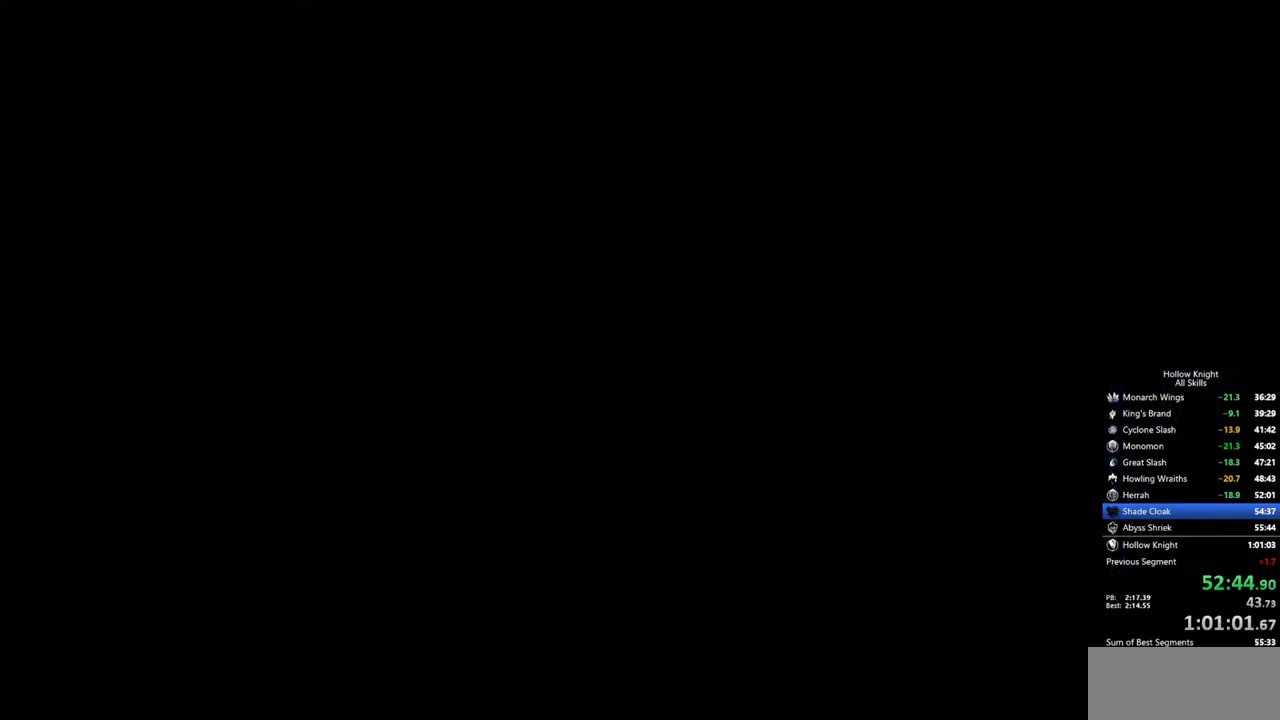
{"keys": [], "events": []}
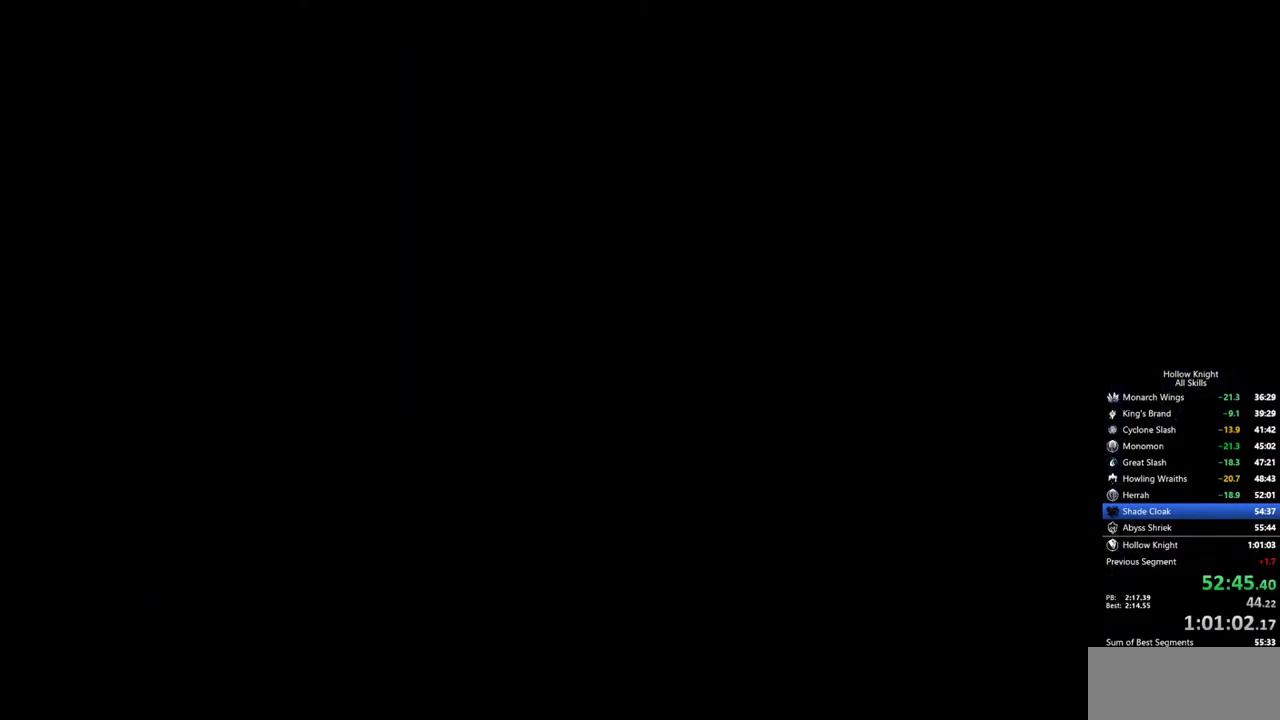
{"keys": ["jump"], "events": [[233, "jump", "down"], [383, "jump", "up"], [433, "jump", "down"]]}
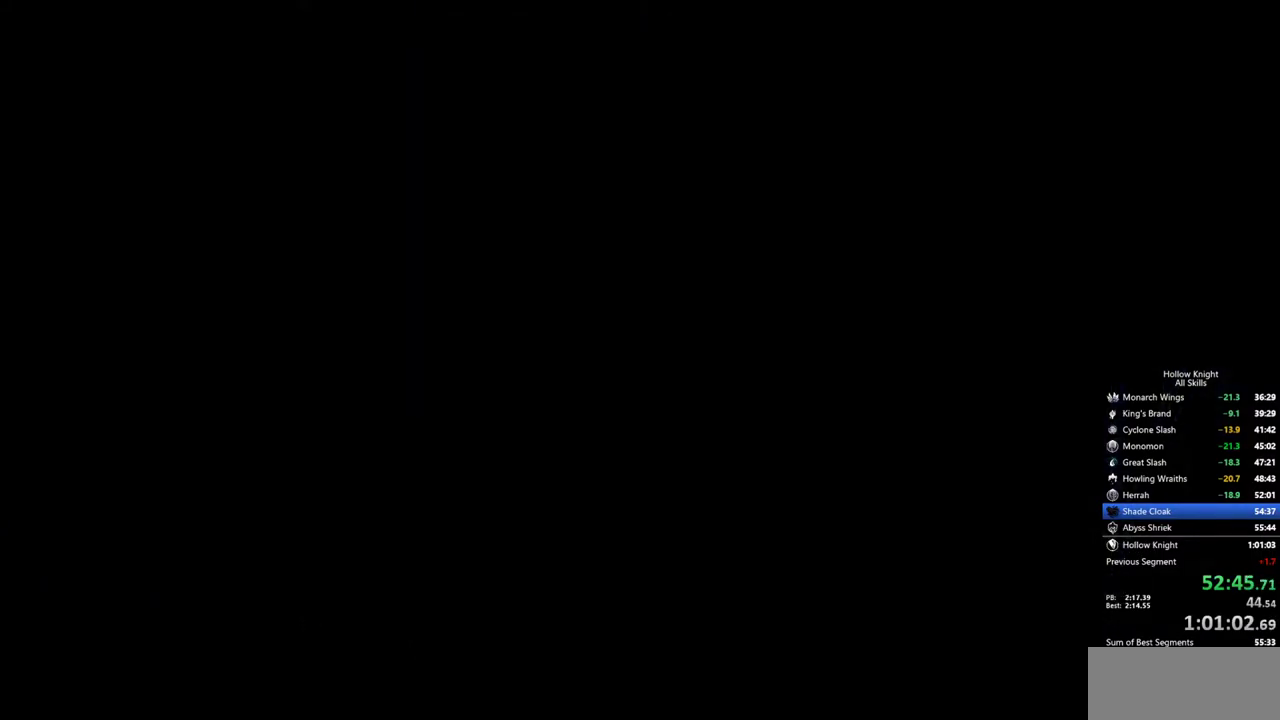
{"keys": ["jump"], "events": [[17, "jump", "up"], [67, "jump", "down"], [167, "jump", "up"], [250, "jump", "down"], [350, "jump", "up"], [400, "jump", "down"]]}
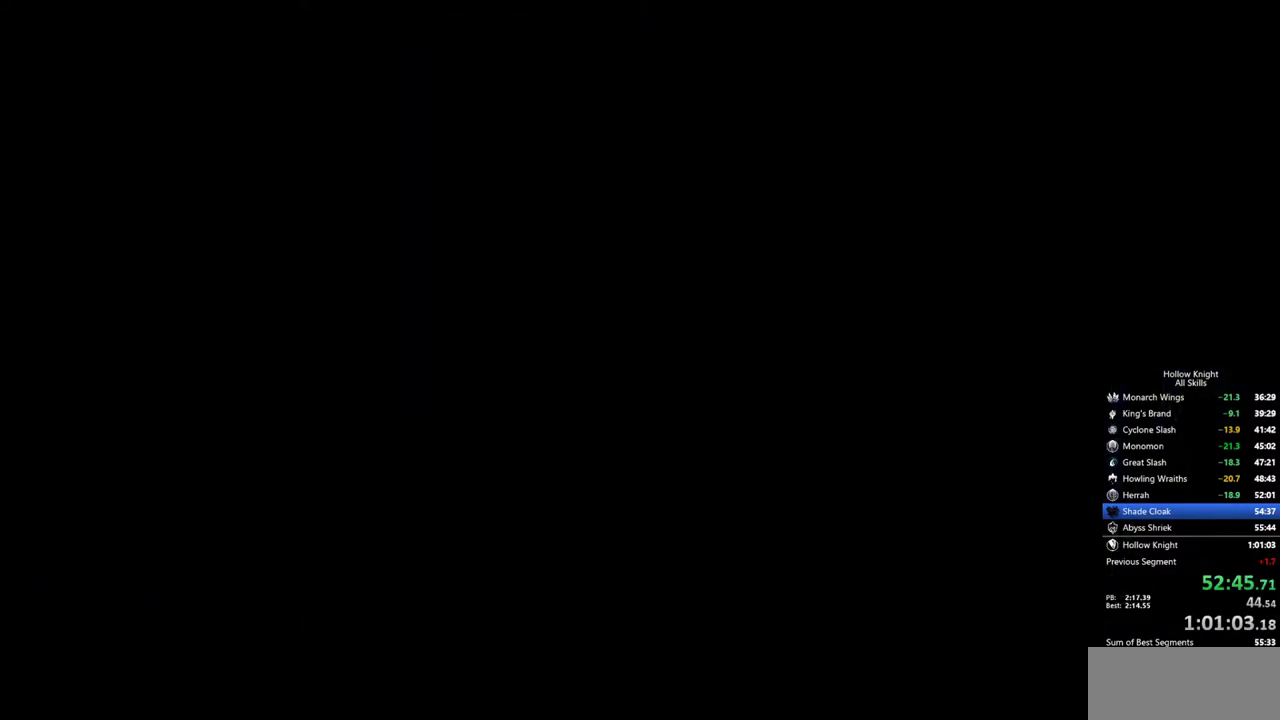
{"keys": ["jump"], "events": [[33, "jump", "up"], [83, "jump", "down"], [183, "jump", "up"], [217, "jump", "down"], [317, "jump", "up"], [367, "jump", "down"], [450, "jump", "up"], [500, "jump", "down"]]}
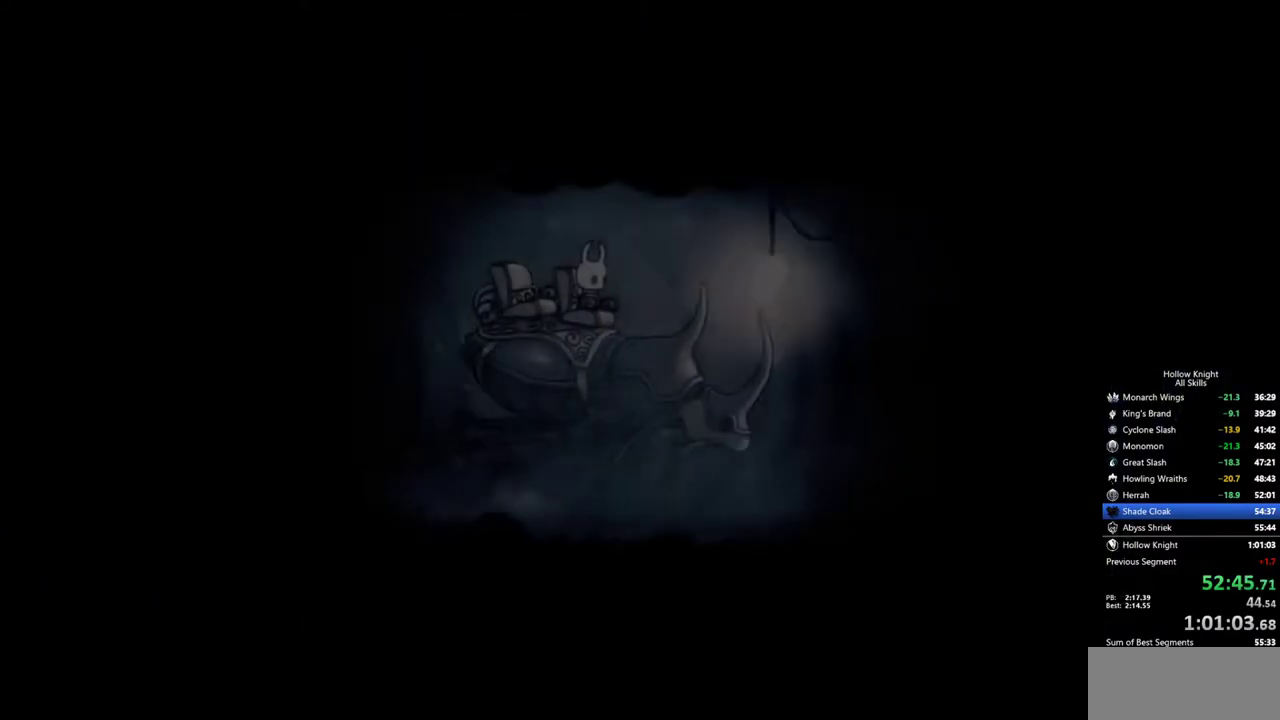
{"keys": ["jump"], "events": [[150, "jump", "up"], [183, "jump", "down"], [283, "jump", "up"], [333, "jump", "down"], [417, "jump", "up"], [467, "jump", "down"]]}
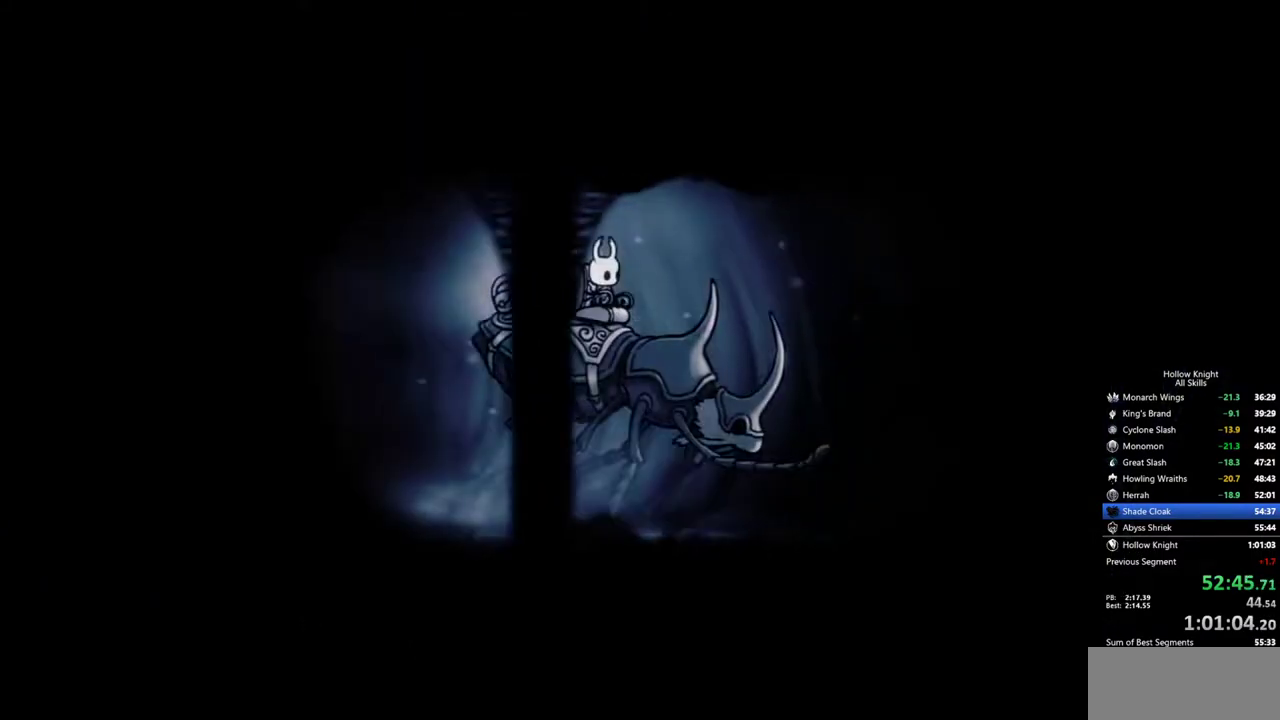
{"keys": ["jump"], "events": [[67, "jump", "up"], [117, "jump", "down"], [200, "jump", "up"], [250, "jump", "down"], [300, "jump", "up"], [350, "jump", "down"], [433, "jump", "up"], [483, "jump", "down"]]}
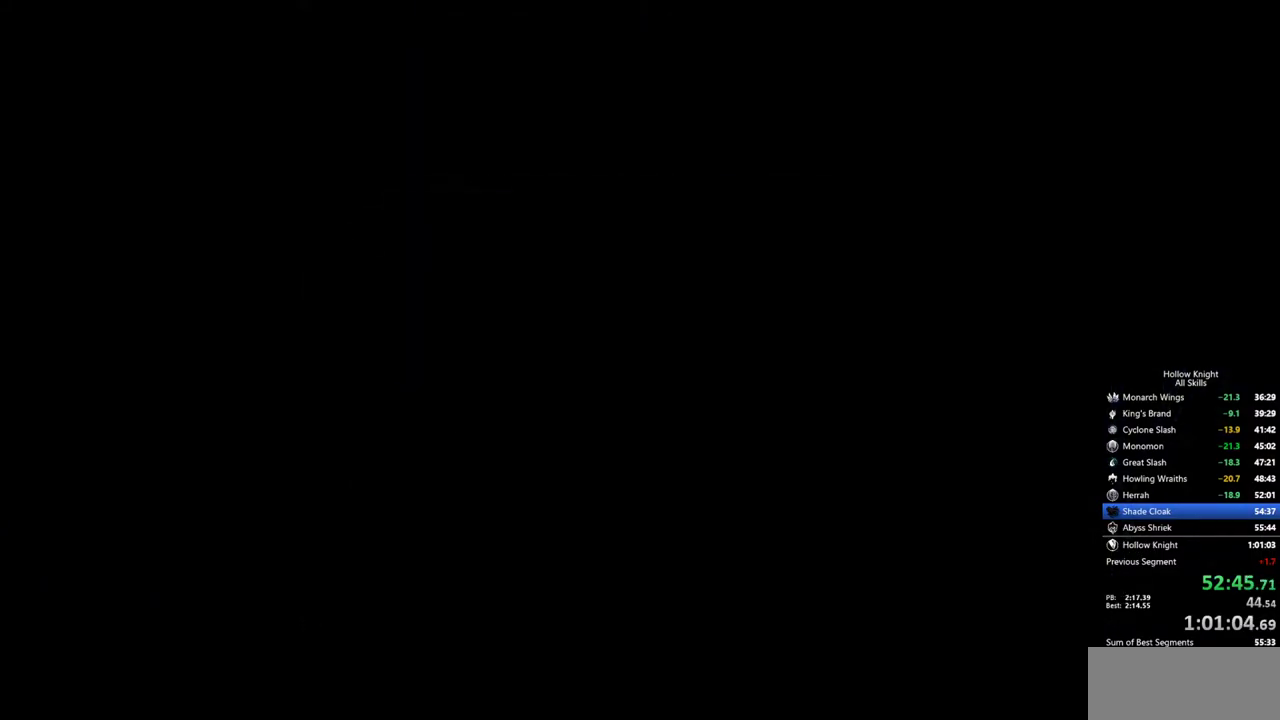
{"keys": ["jump"], "events": [[83, "jump", "up"], [133, "jump", "down"], [217, "jump", "up"], [267, "jump", "down"], [450, "jump", "up"], [500, "jump", "down"]]}
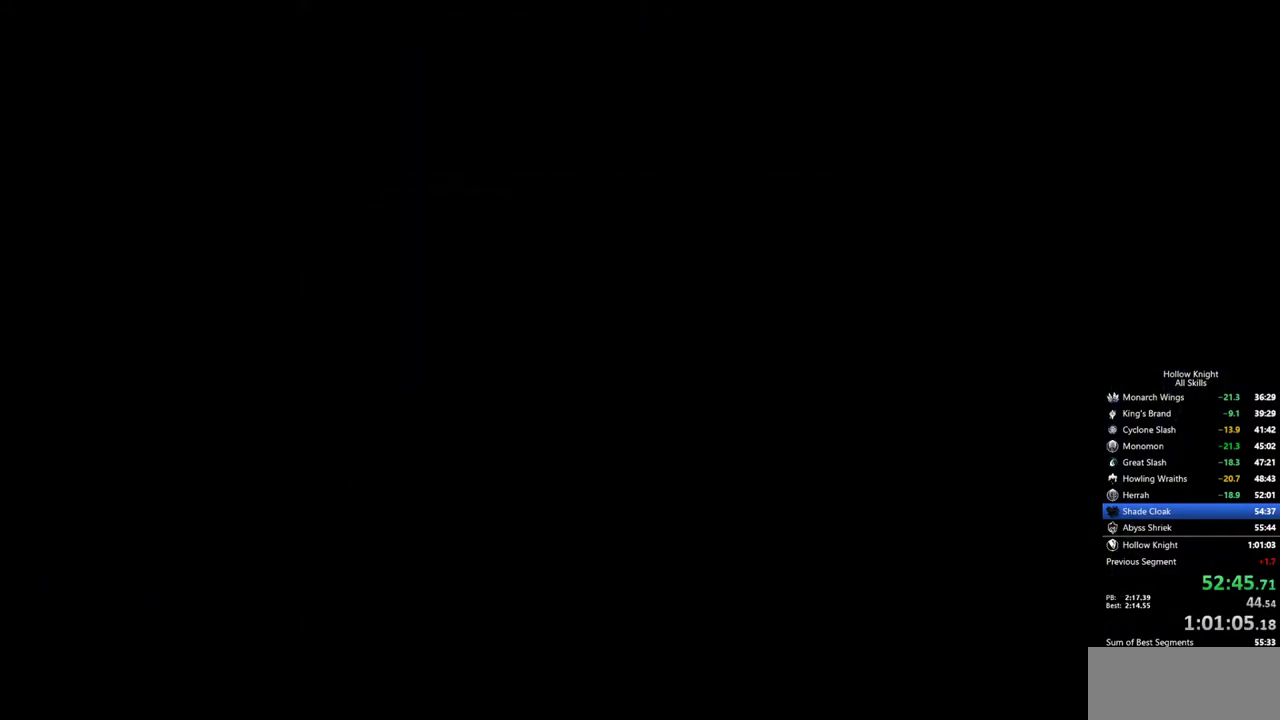
{"keys": ["jump"], "events": [[100, "jump", "up"], [150, "jump", "down"], [233, "jump", "up"], [283, "jump", "down"], [383, "jump", "up"], [433, "jump", "down"]]}
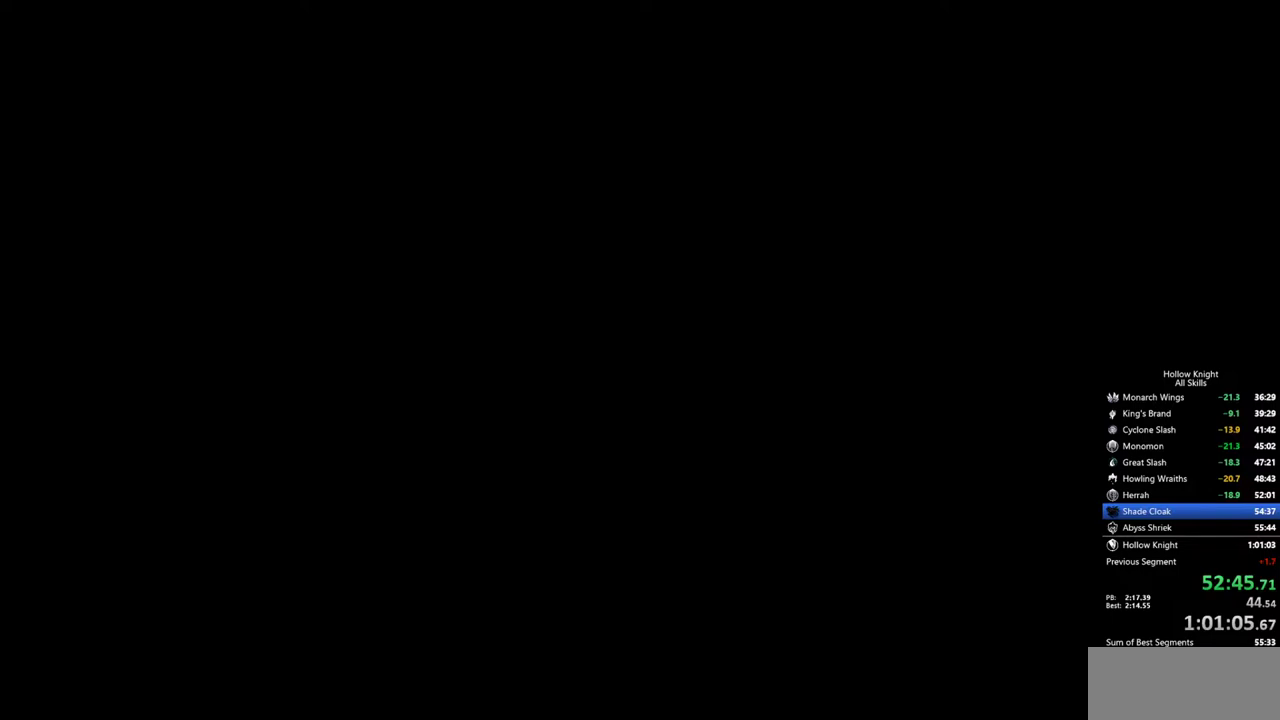
{"keys": [], "events": [[17, "jump", "up"], [67, "jump", "down"], [117, "jump", "up"], [200, "jump", "down"], [300, "jump", "up"], [350, "jump", "down"], [400, "jump", "up"]]}
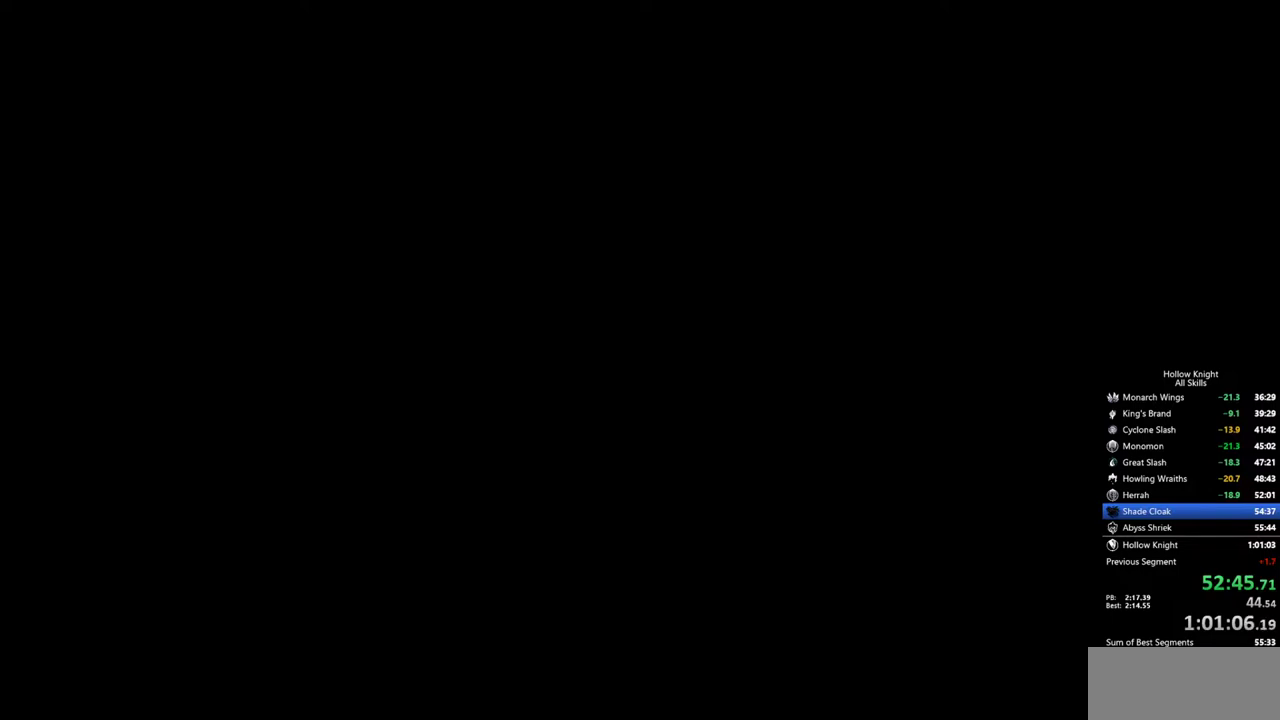
{"keys": ["left"], "events": [[33, "left", "down"], [133, "left", "up"], [183, "left", "down"], [267, "left", "up"], [317, "left", "down"], [417, "left", "up"], [450, "left", "down"]]}
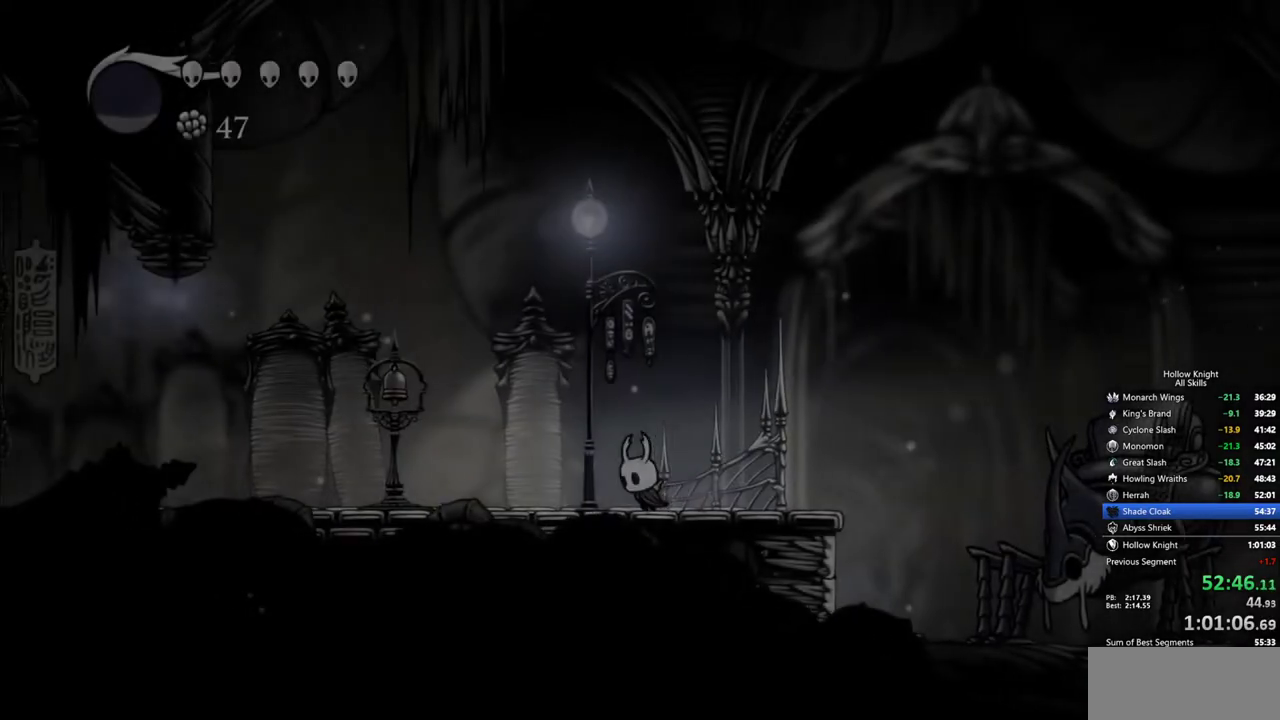
{"keys": ["cdash"], "events": [[50, "left", "up"], [183, "cdash", "down"]]}
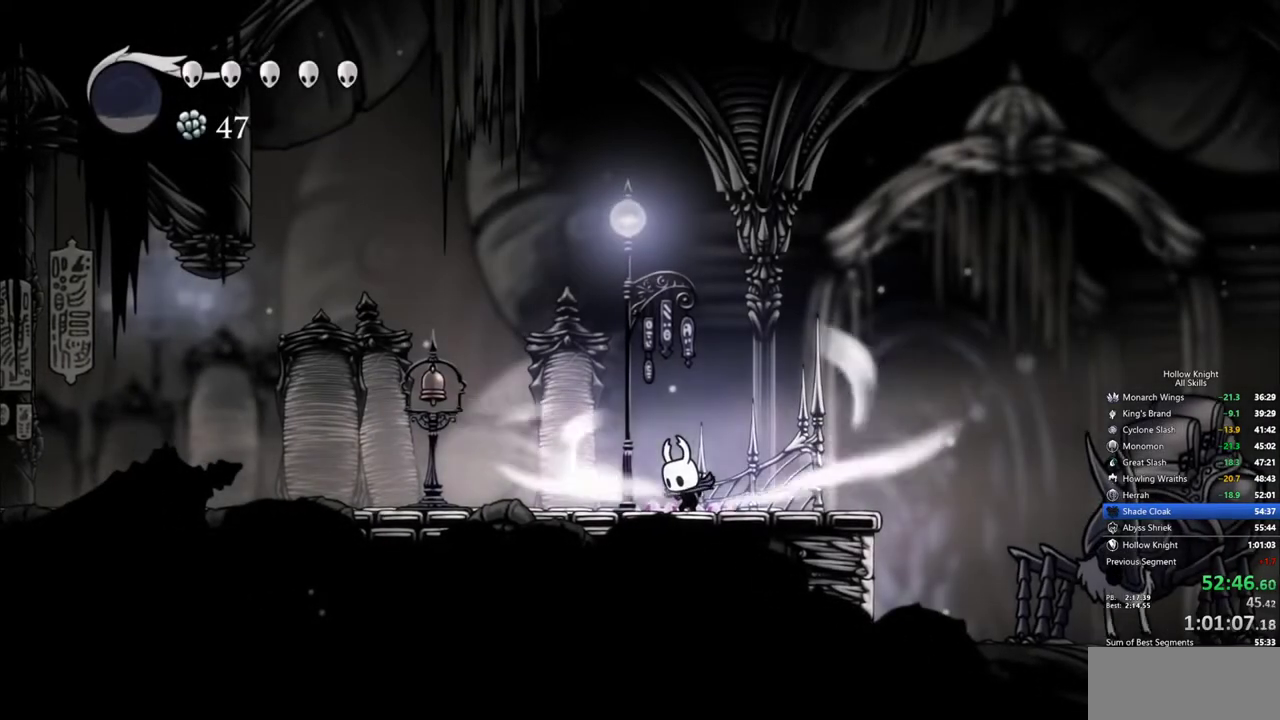
{"keys": ["cdash"], "events": []}
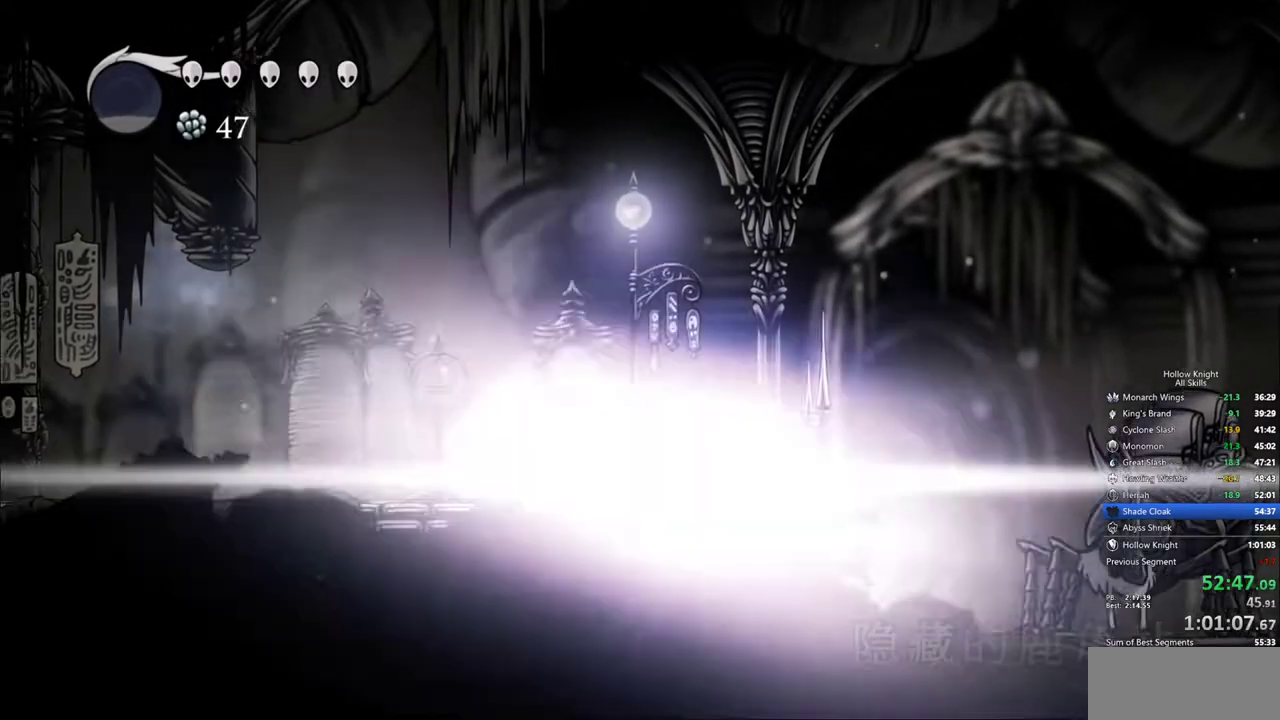
{"keys": [], "events": [[133, "cdash", "up"]]}